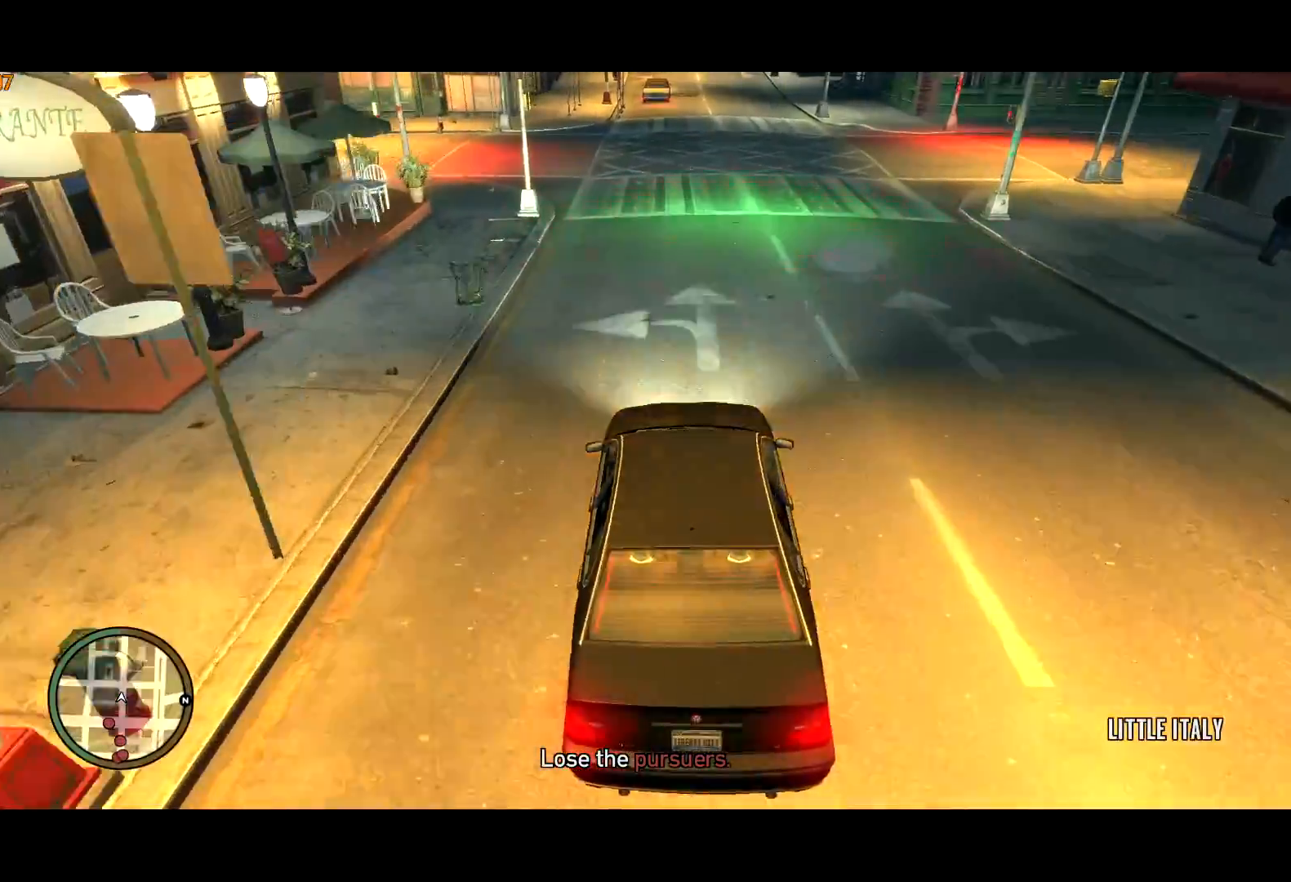
Gameplay with keyboard and mouse; each line is a JSON object with the keys and mouse buttons held at the frame after it. "events" lists presses ("down") and releases ("up") of "a", "c", "ctrl", "d", "down", "e", "escape", "f", "f2", "g", "lock", "q", "r", "return", "s", "shift", "space", "t", "up", "v", "w", "mouse_left", "mouse_right", "mouse_wheel_up" and "mouse_wheel_down" between this image and that frame as [ms after this image, input, new state], when the widget could be followed in between. "mouse_left", "mouse_right", "mouse_wheel_up", "mouse_wheel_down" = the "left", "right", "wheel_up", "wheel_down" buttons of the "mouse" list. No other keys are recorded. Mouse movement is not recorded. Key names are as the overlay labels them; some are game actions (e.g. jump) rather than physical keys. Not read: other_keys.
{"keys": ["w"], "mouse": [], "events": []}
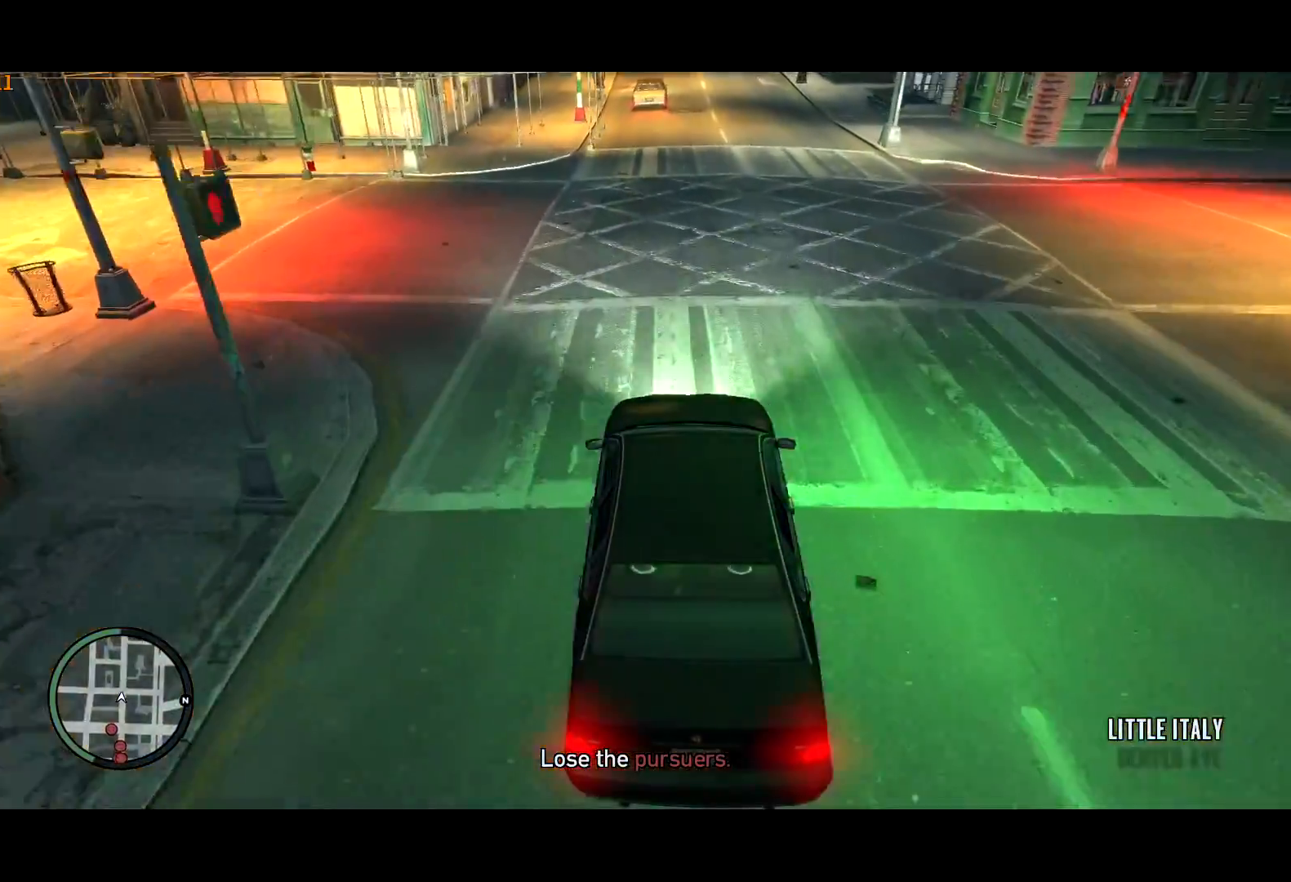
{"keys": ["w"], "mouse": [], "events": []}
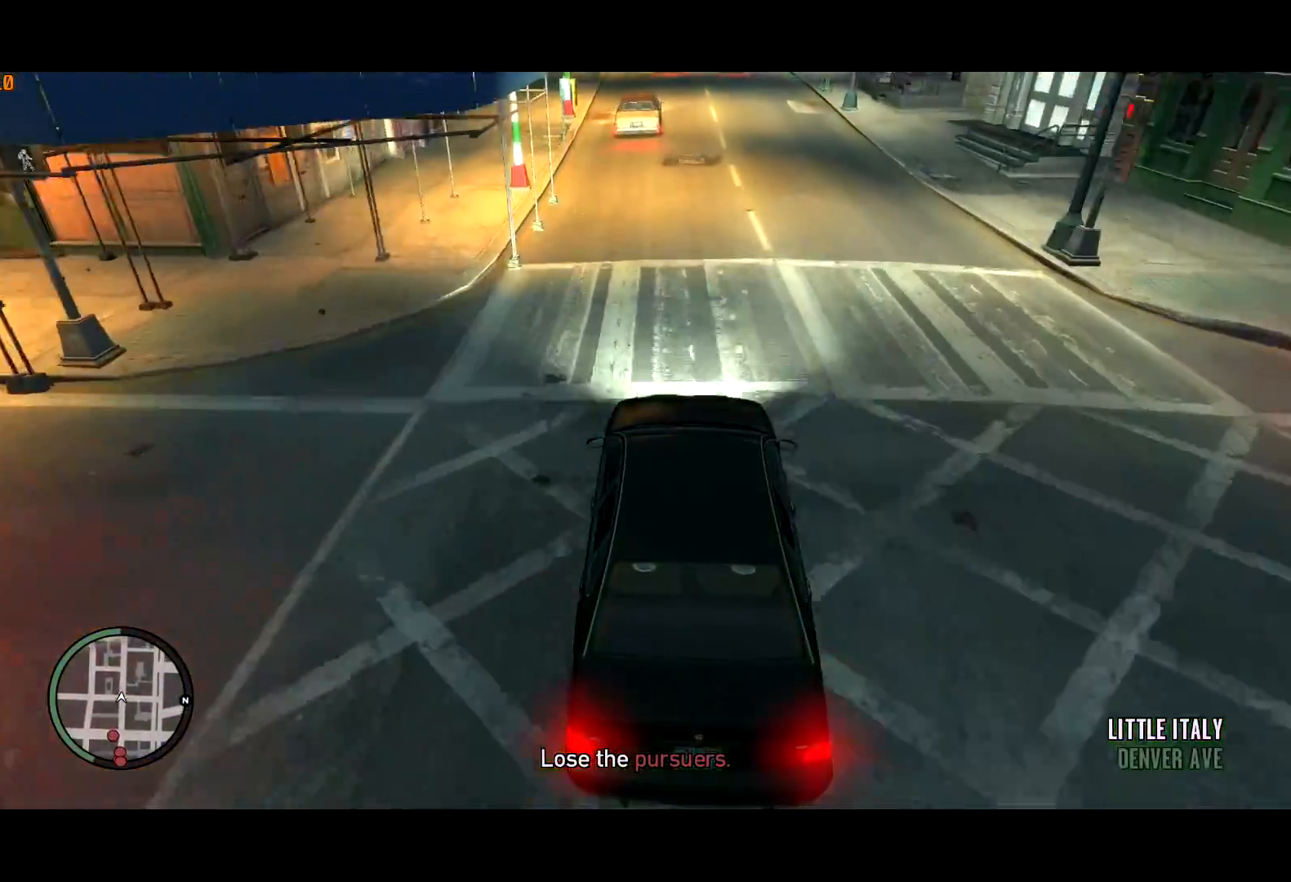
{"keys": ["w"], "mouse": [], "events": [[217, "d", "down"], [267, "d", "up"]]}
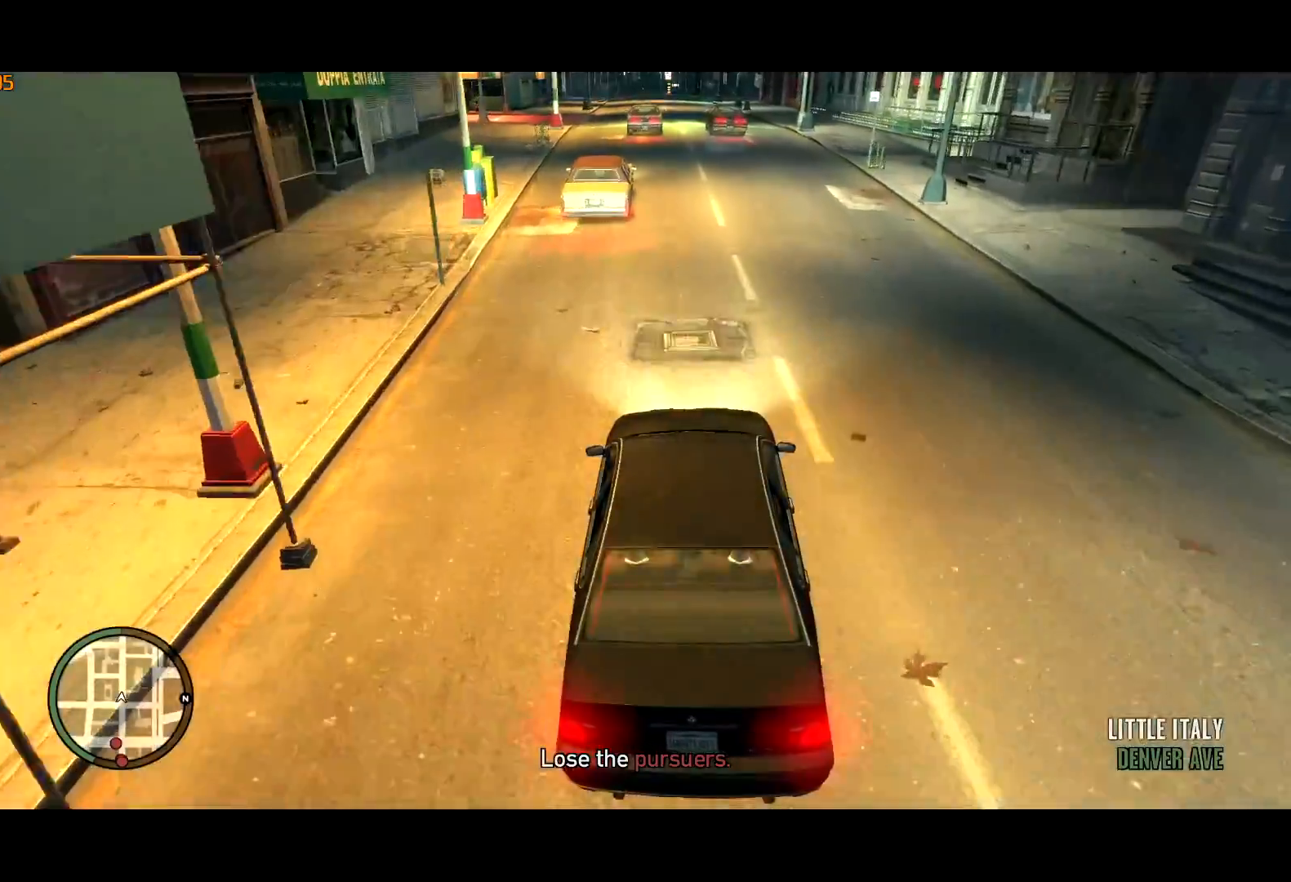
{"keys": ["w"], "mouse": [], "events": []}
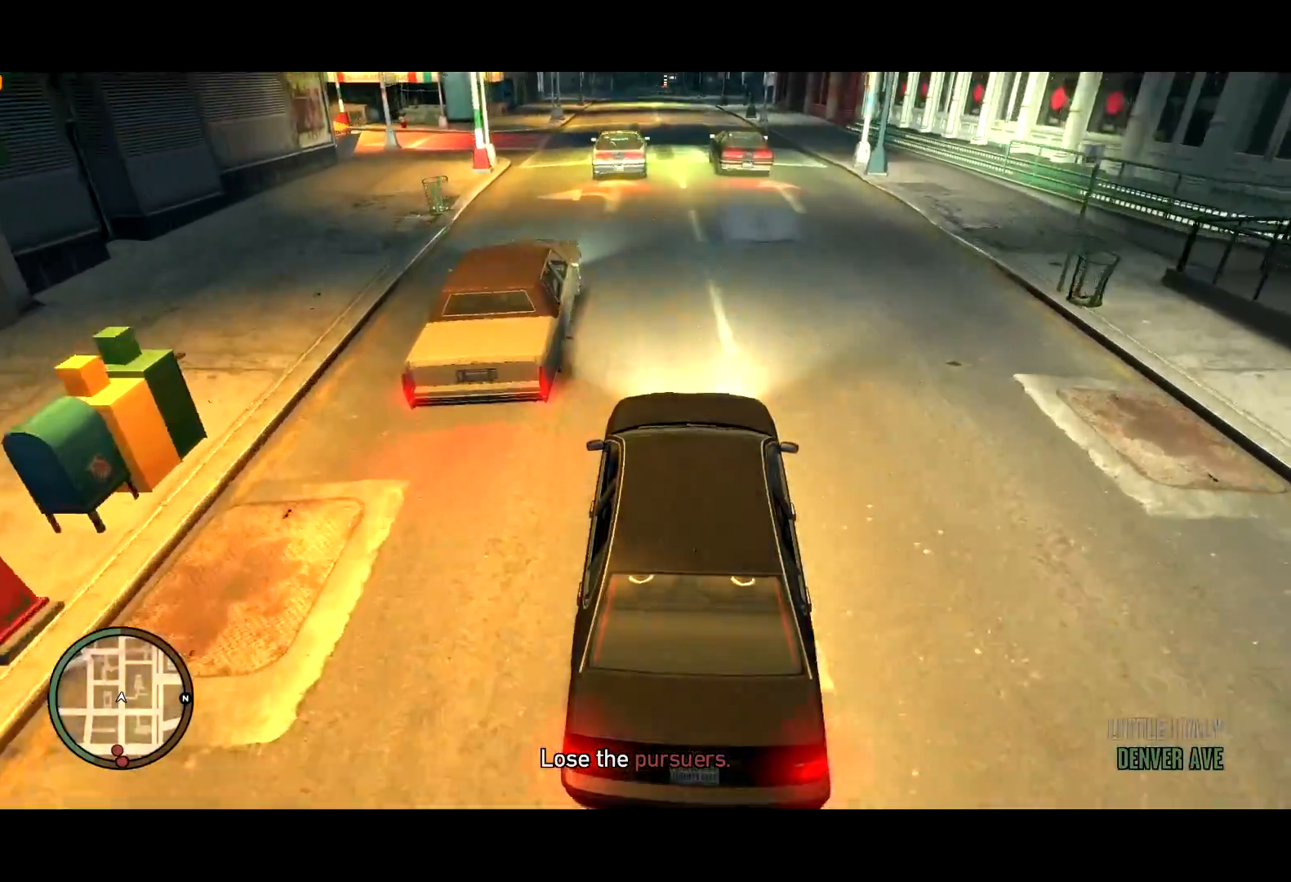
{"keys": ["a", "w"], "mouse": [], "events": [[150, "a", "down"], [250, "a", "up"], [434, "a", "down"]]}
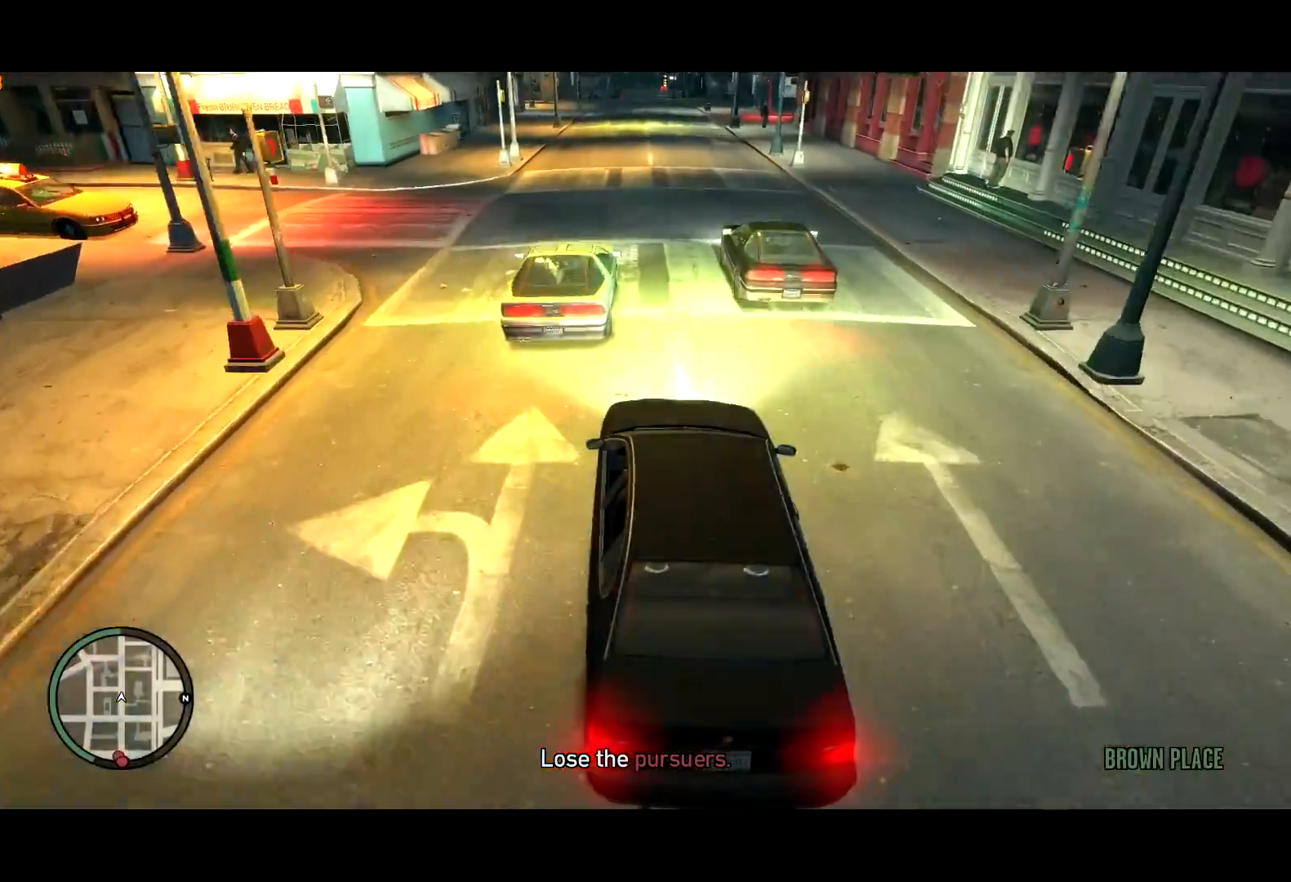
{"keys": ["w"], "mouse": [], "events": [[17, "a", "up"]]}
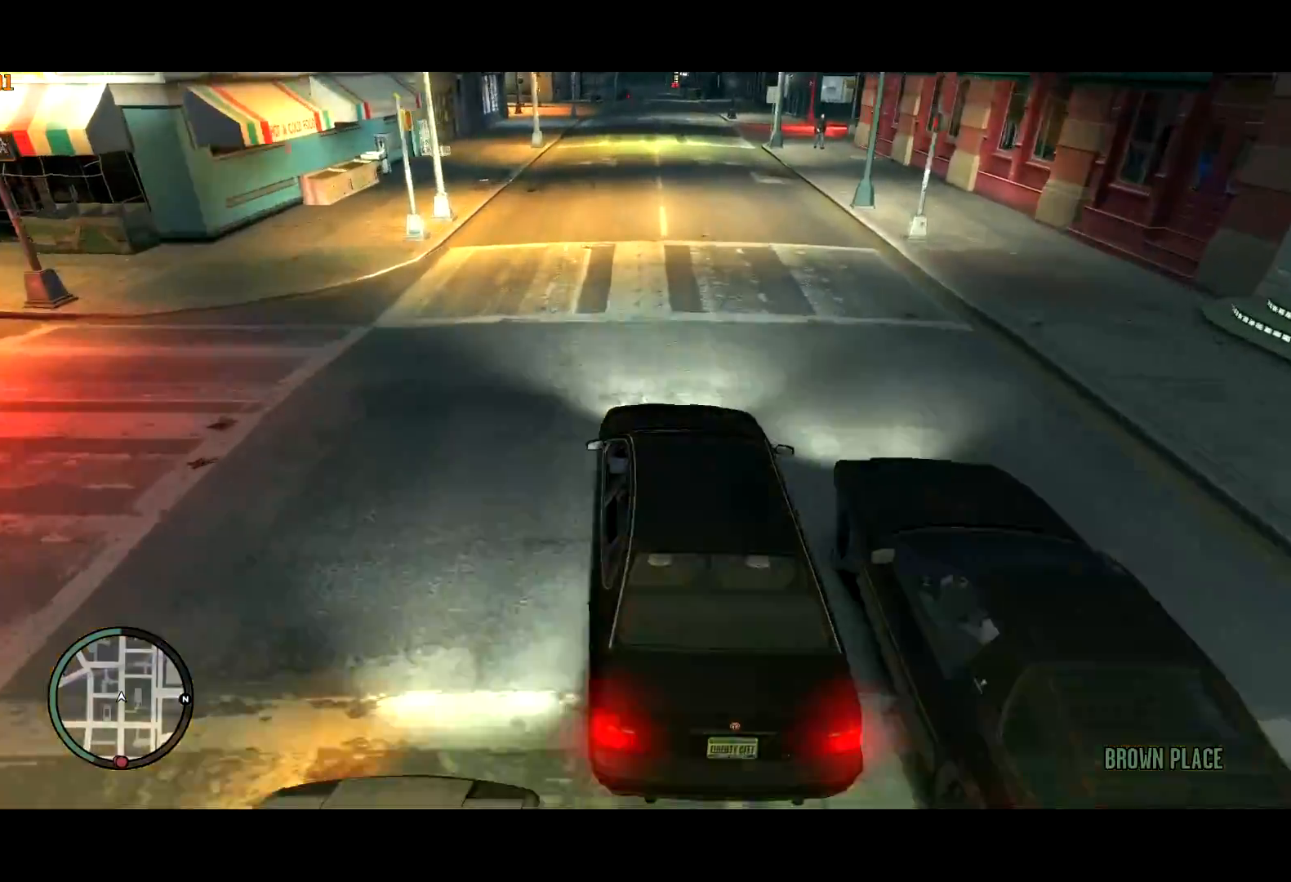
{"keys": ["s"], "mouse": [], "events": [[184, "w", "up"], [450, "s", "down"]]}
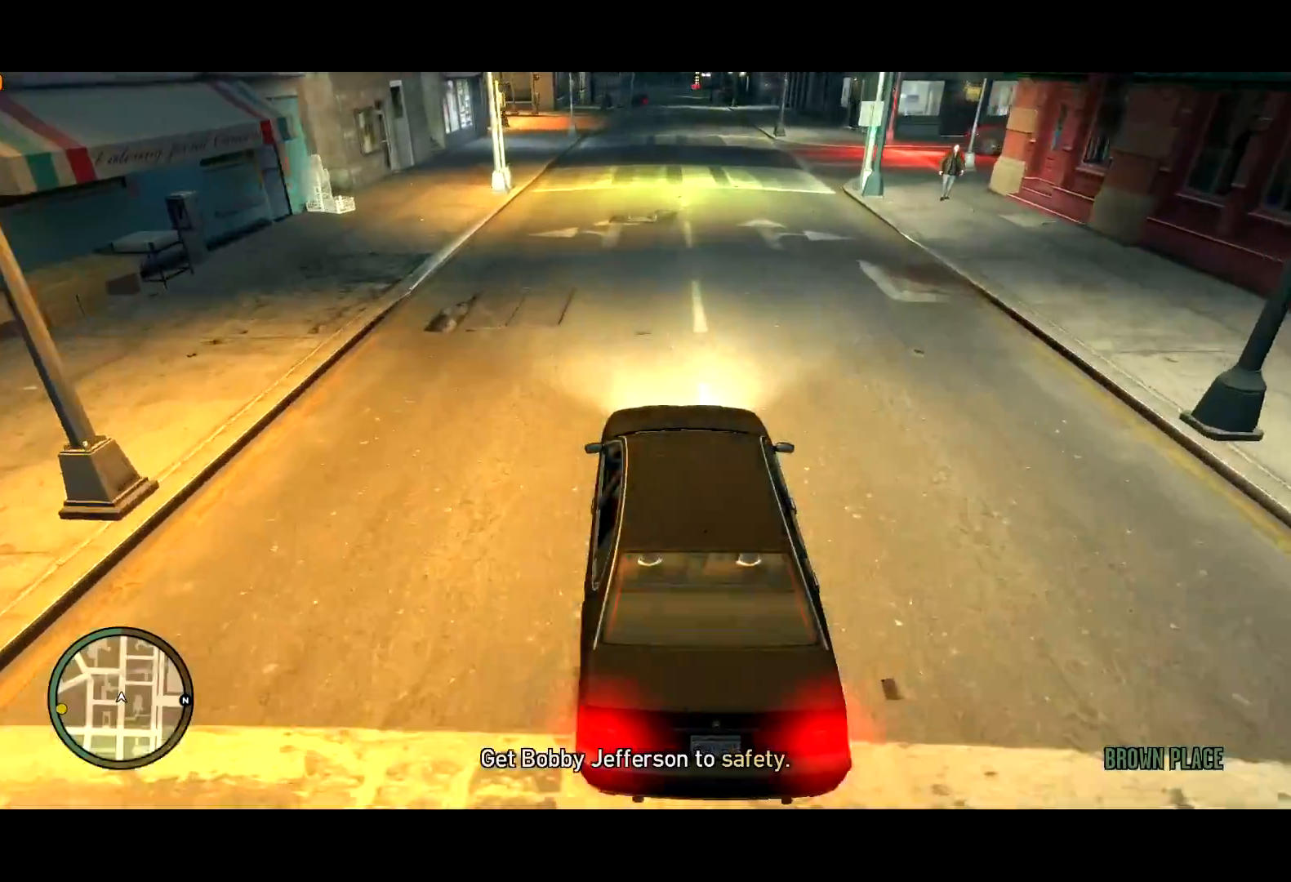
{"keys": ["a", "s"], "mouse": [], "events": [[100, "a", "down"], [200, "s", "up"], [217, "s", "down"], [334, "s", "up"], [384, "s", "down"]]}
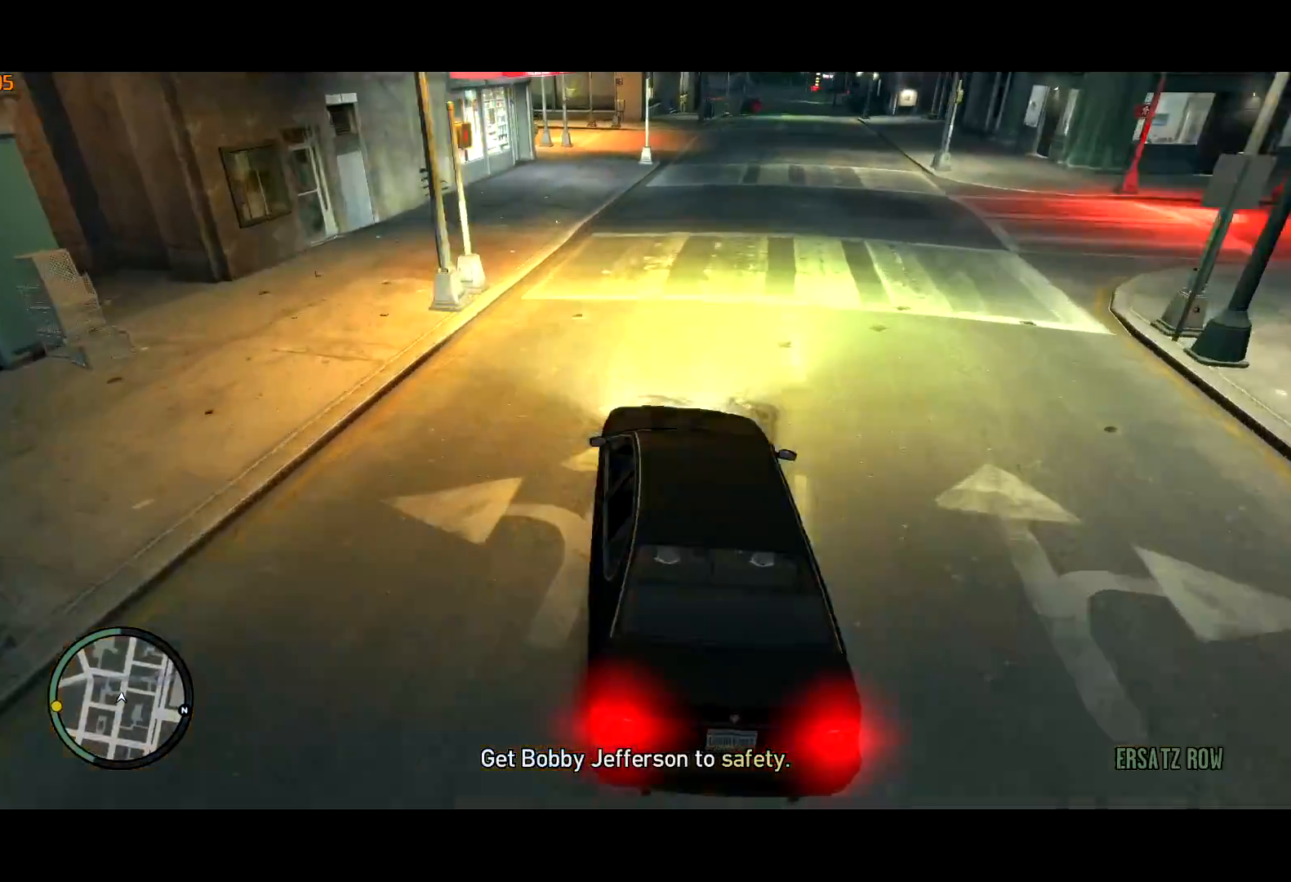
{"keys": ["s"], "mouse": [], "events": [[84, "s", "up"], [117, "a", "up"], [117, "s", "down"], [267, "a", "down"], [317, "s", "up"], [350, "s", "down"], [450, "s", "up"], [500, "a", "up"], [500, "s", "down"]]}
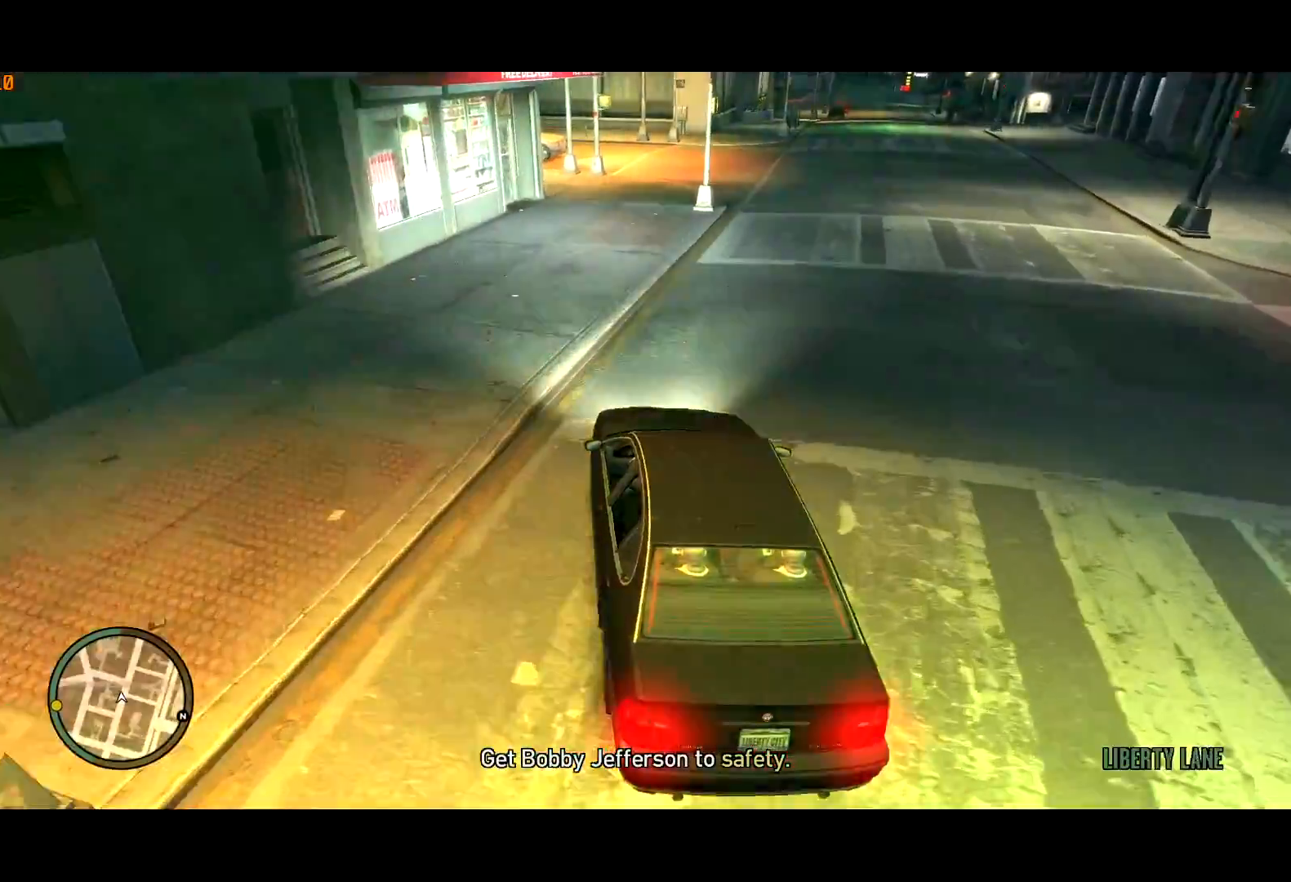
{"keys": ["s", "space"], "mouse": [], "events": [[84, "a", "down"], [134, "s", "up"], [184, "s", "down"], [217, "a", "up"], [267, "a", "down"], [384, "a", "up"], [417, "a", "down"], [417, "space", "down"], [500, "a", "up"]]}
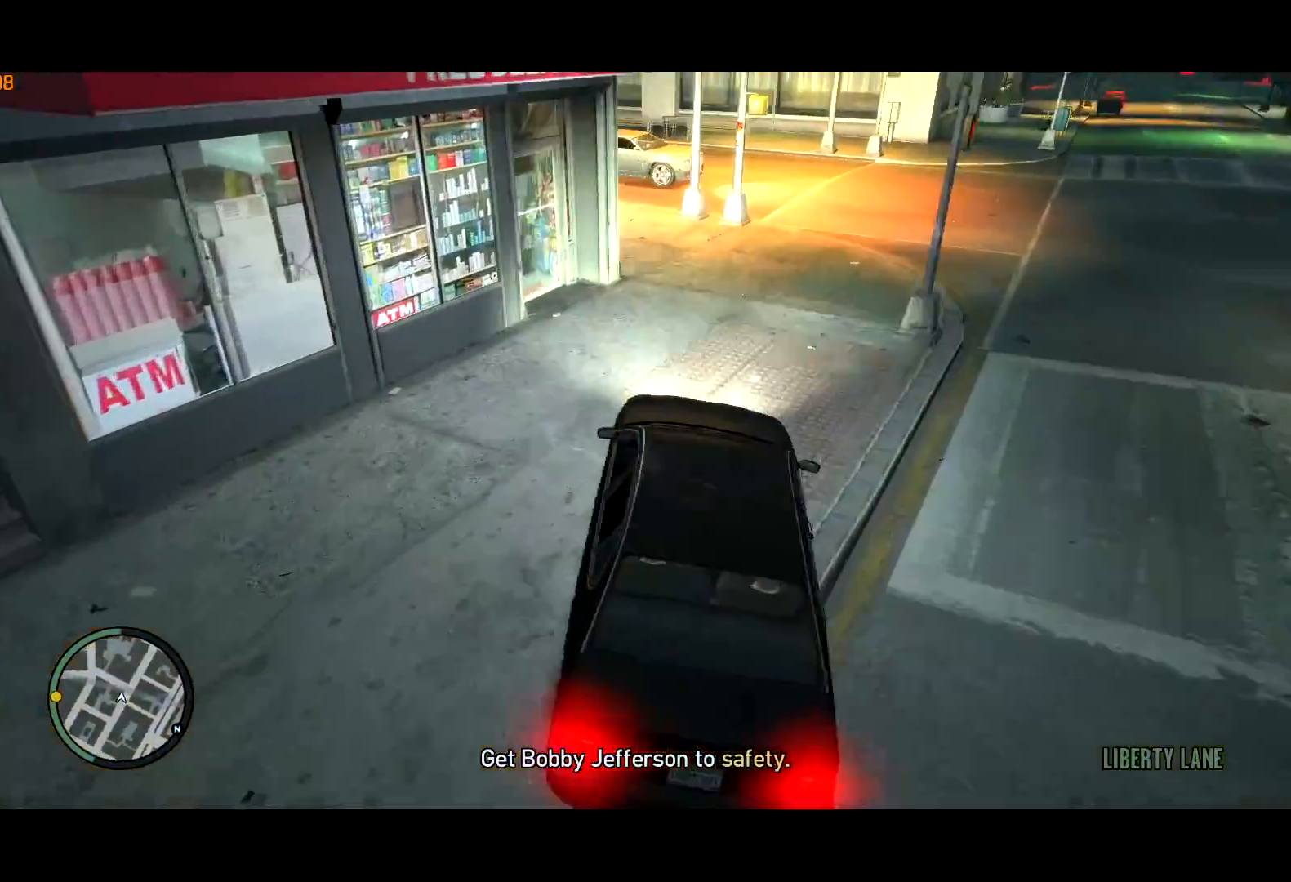
{"keys": ["a", "w"], "mouse": [], "events": [[50, "space", "up"], [100, "a", "down"], [100, "space", "down"], [150, "s", "up"], [334, "lock", "down"], [484, "lock", "up"], [484, "space", "up"], [500, "w", "down"]]}
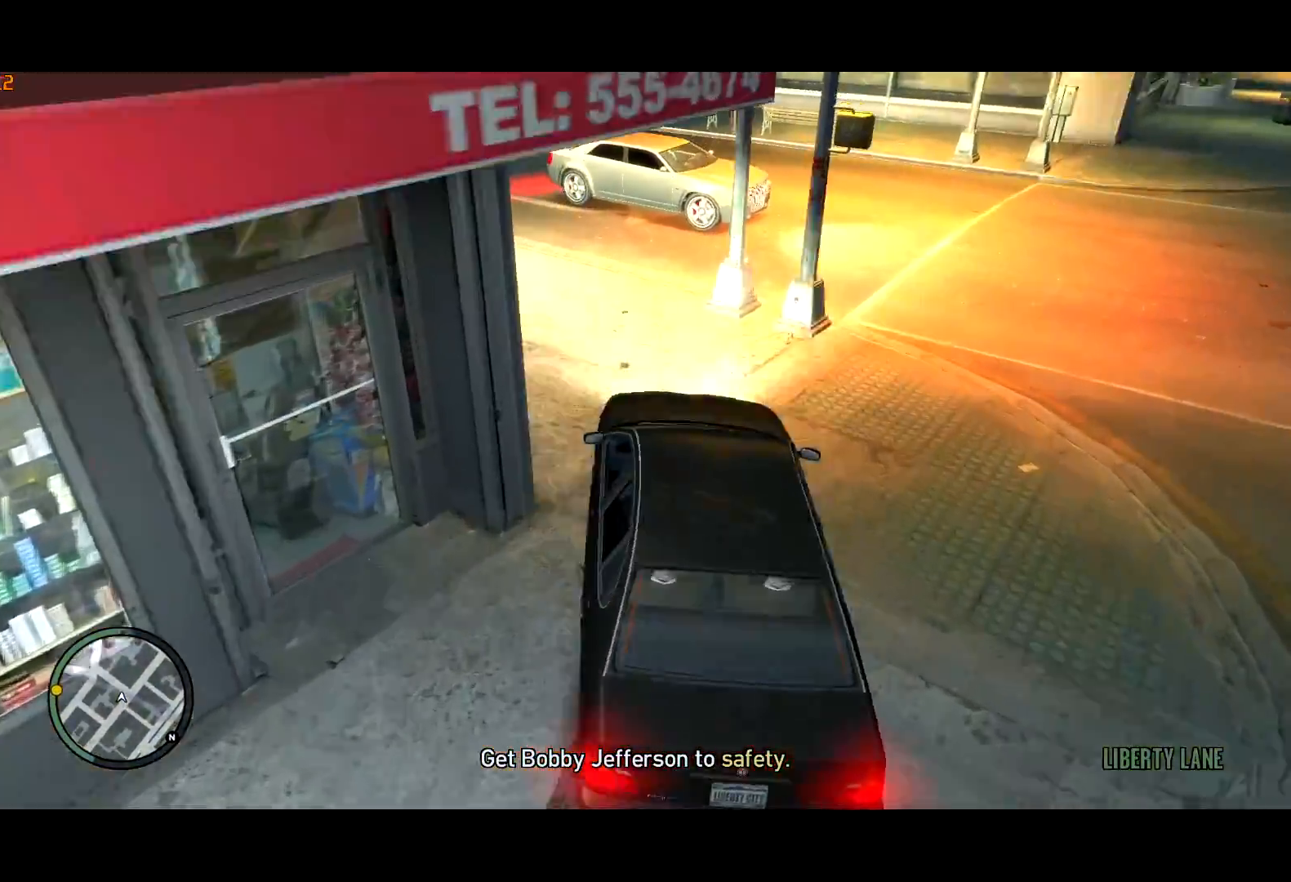
{"keys": ["w"], "mouse": [], "events": [[217, "a", "up"], [350, "d", "down"], [500, "d", "up"]]}
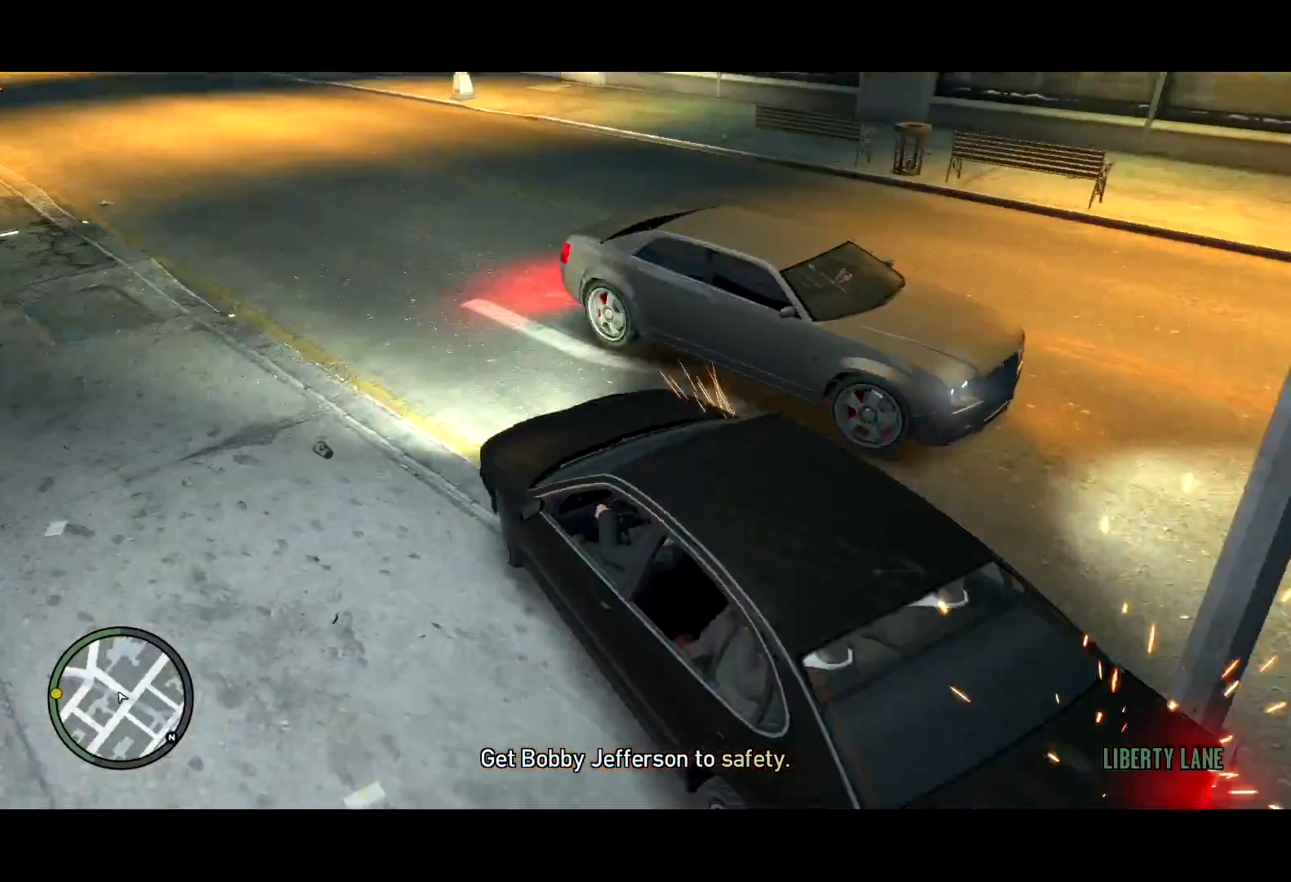
{"keys": ["a", "w"], "mouse": [], "events": [[50, "d", "down"], [100, "d", "up"], [184, "a", "down"], [367, "a", "up"], [500, "a", "down"]]}
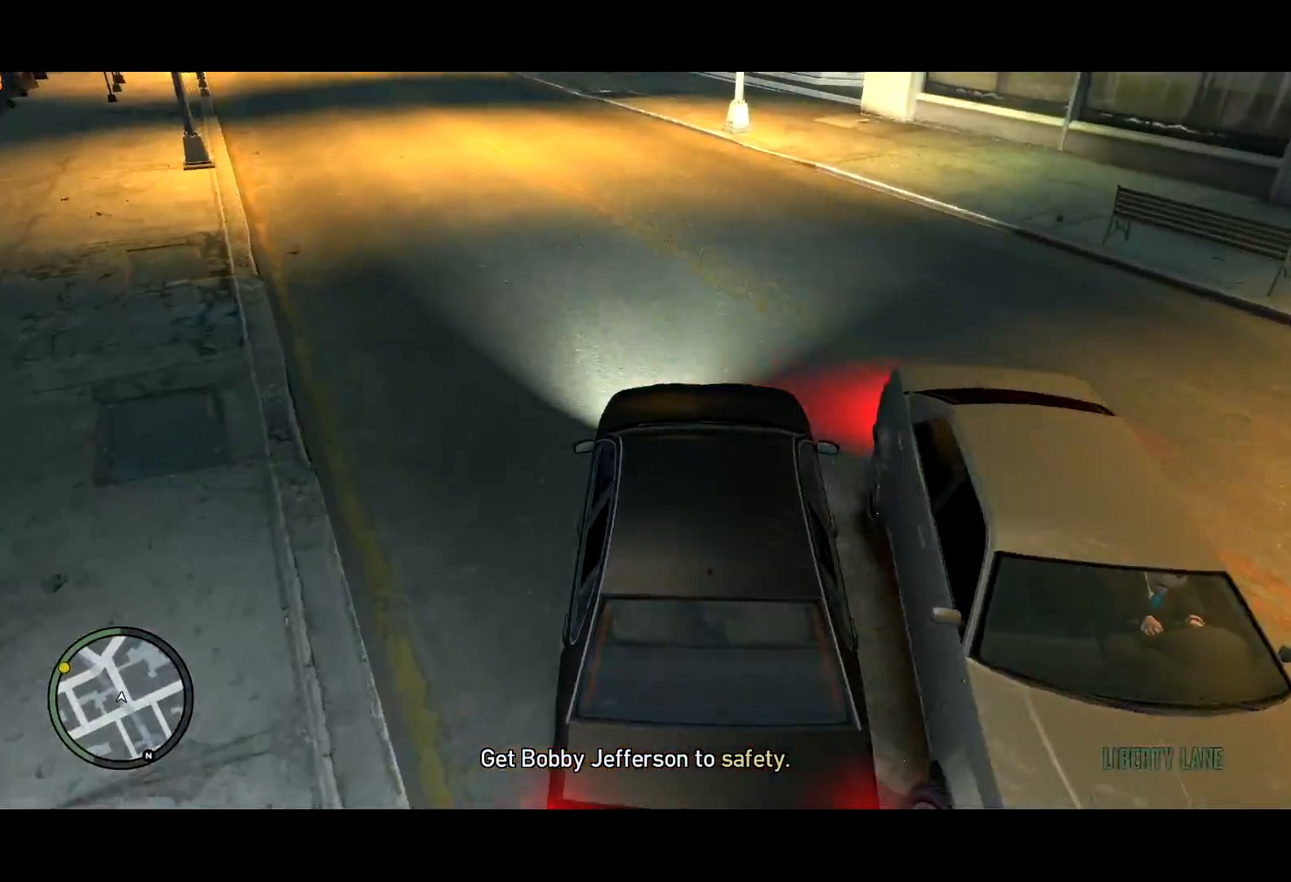
{"keys": ["lock", "w"], "mouse": [], "events": [[200, "a", "up"], [434, "lock", "down"]]}
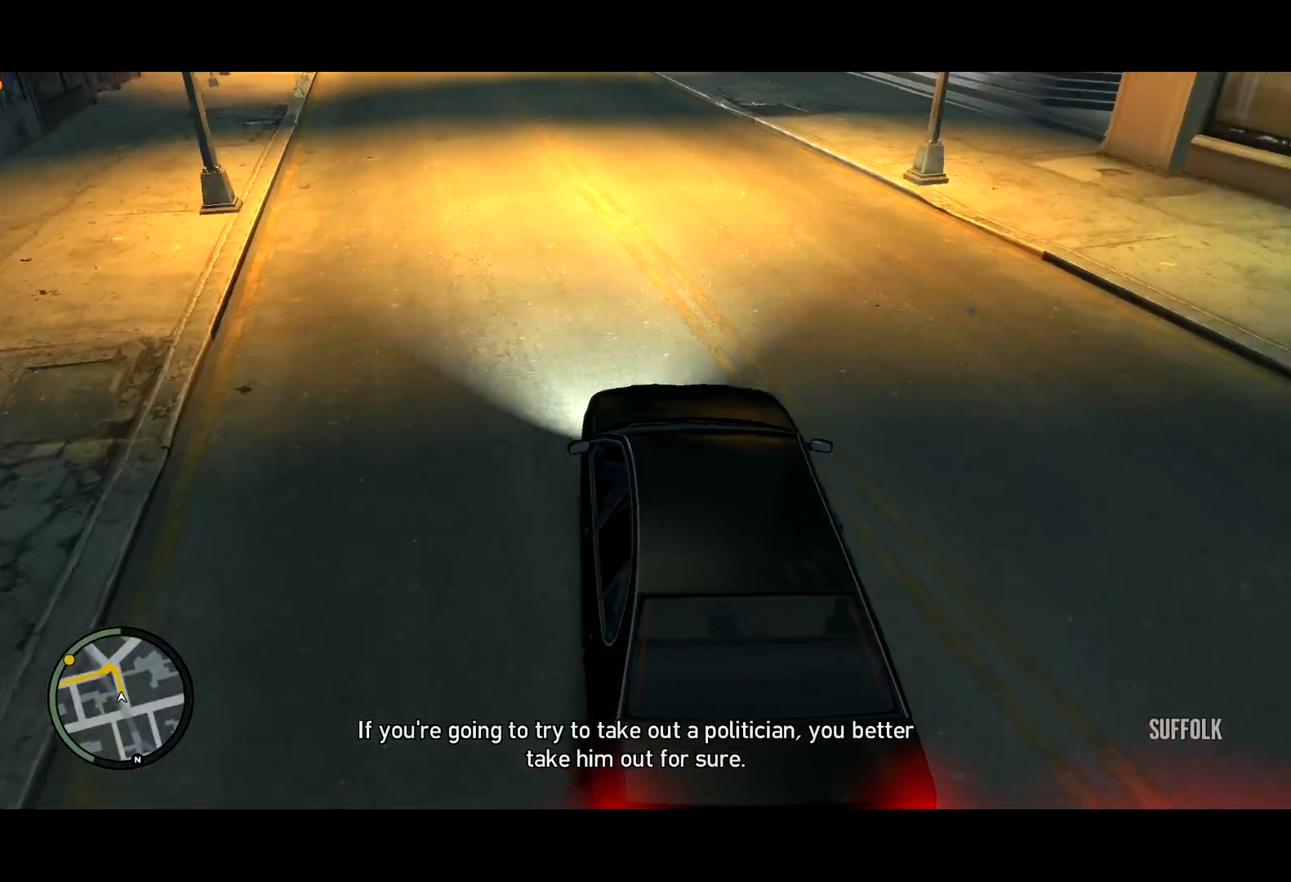
{"keys": ["w"], "mouse": [], "events": [[17, "lock", "up"], [267, "a", "down"], [400, "a", "up"]]}
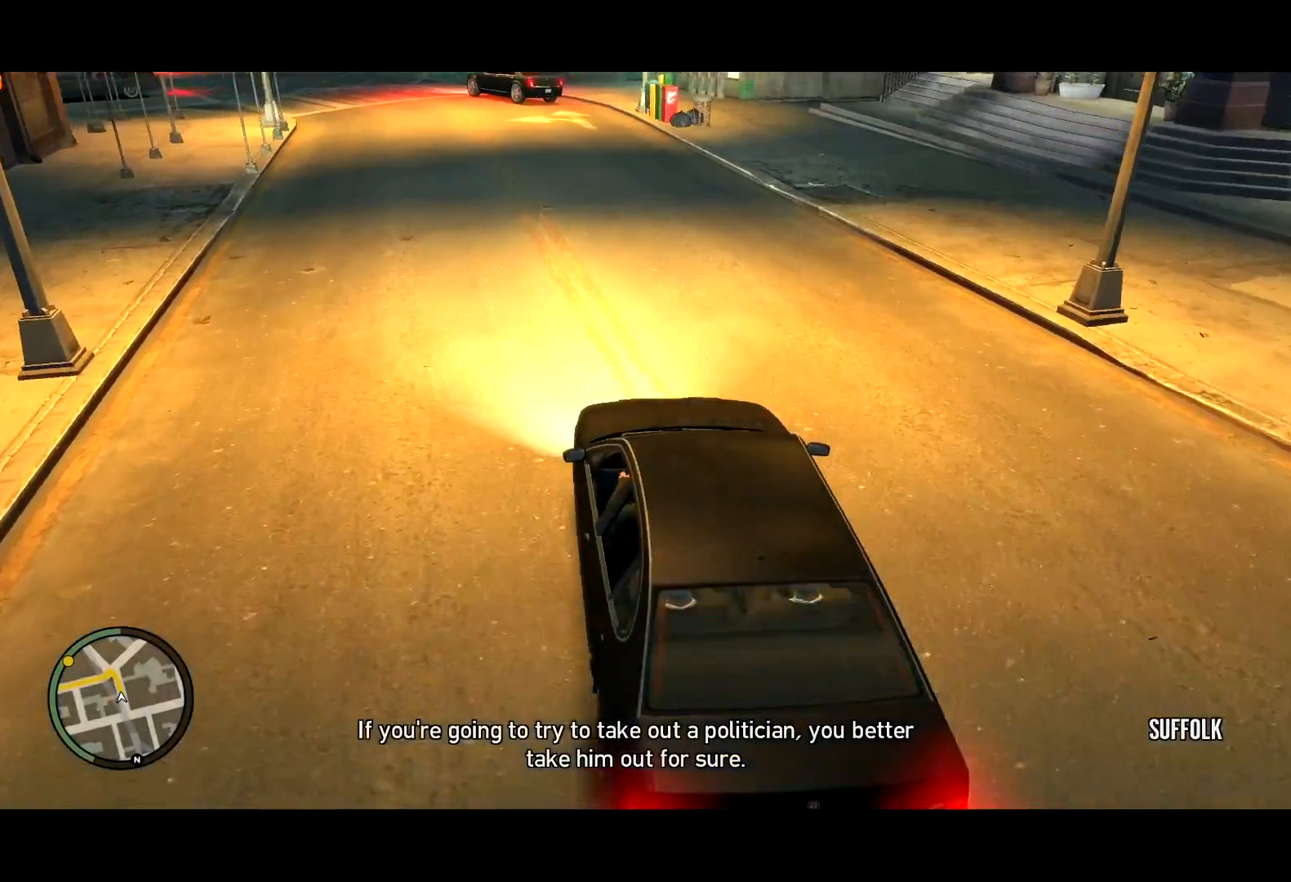
{"keys": ["w"], "mouse": [], "events": [[184, "mouse_left", "down"], [267, "a", "down"], [267, "mouse_left", "up"], [317, "mouse_left", "down"], [367, "a", "up"], [417, "mouse_left", "up"]]}
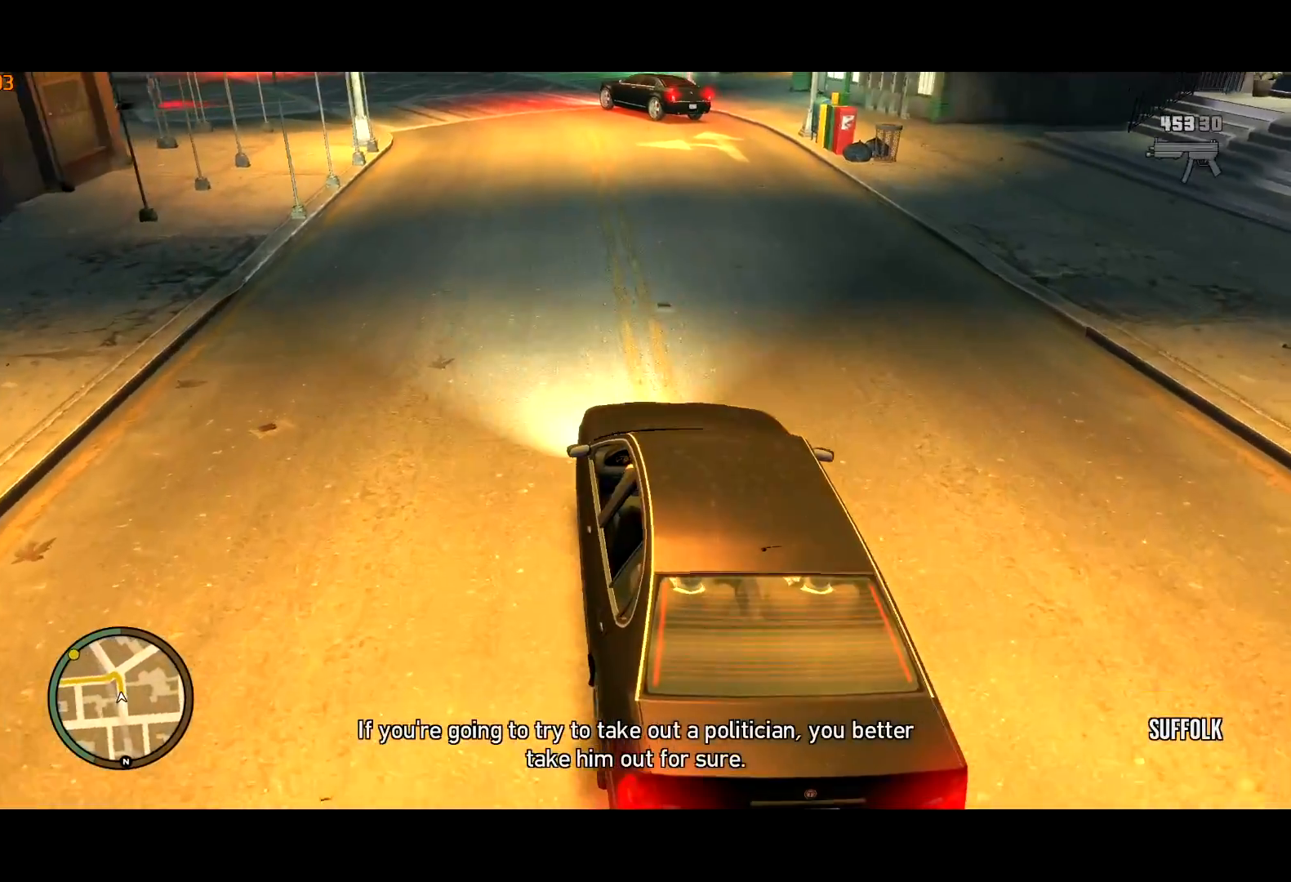
{"keys": ["w"], "mouse": [], "events": [[250, "a", "down"], [334, "a", "up"]]}
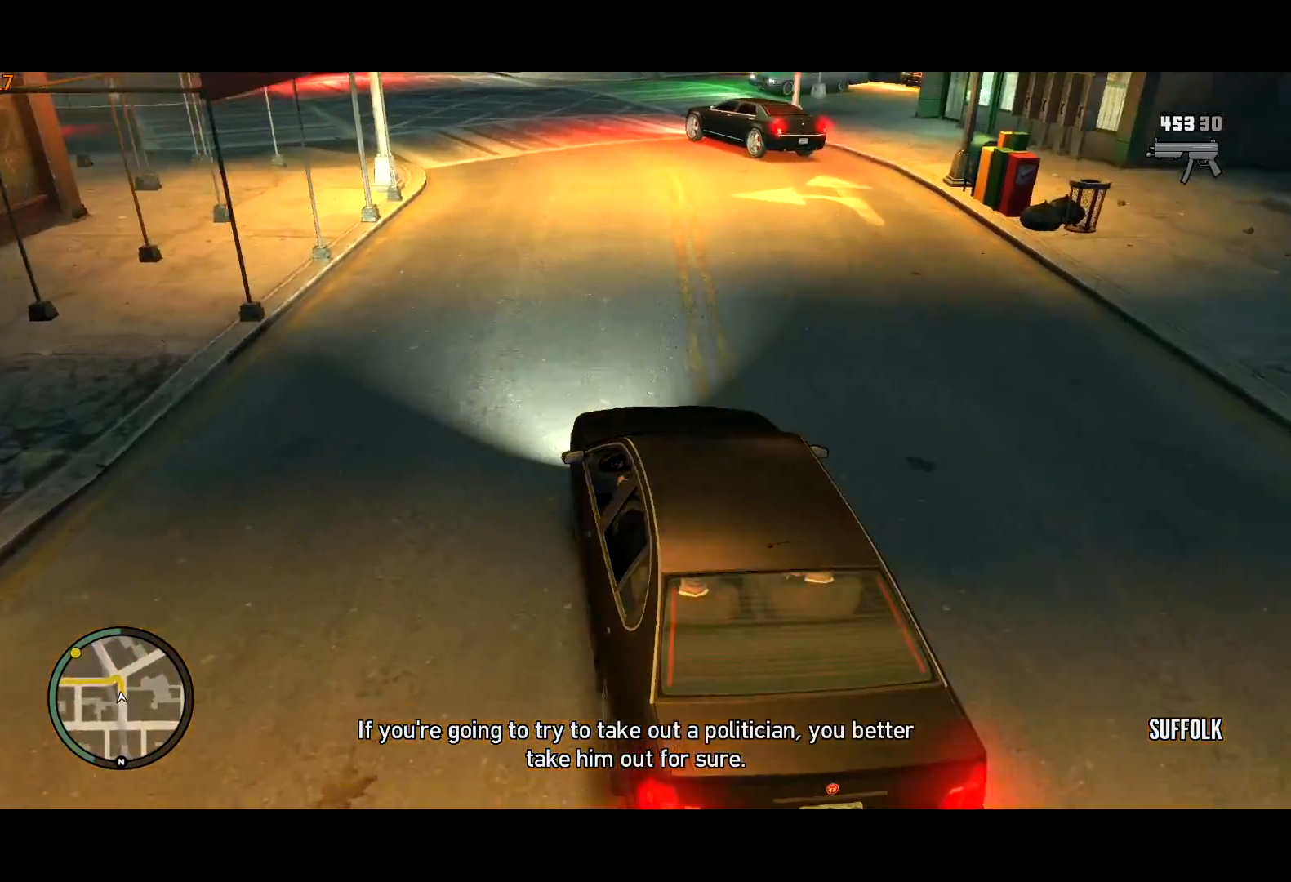
{"keys": ["w"], "mouse": [], "events": []}
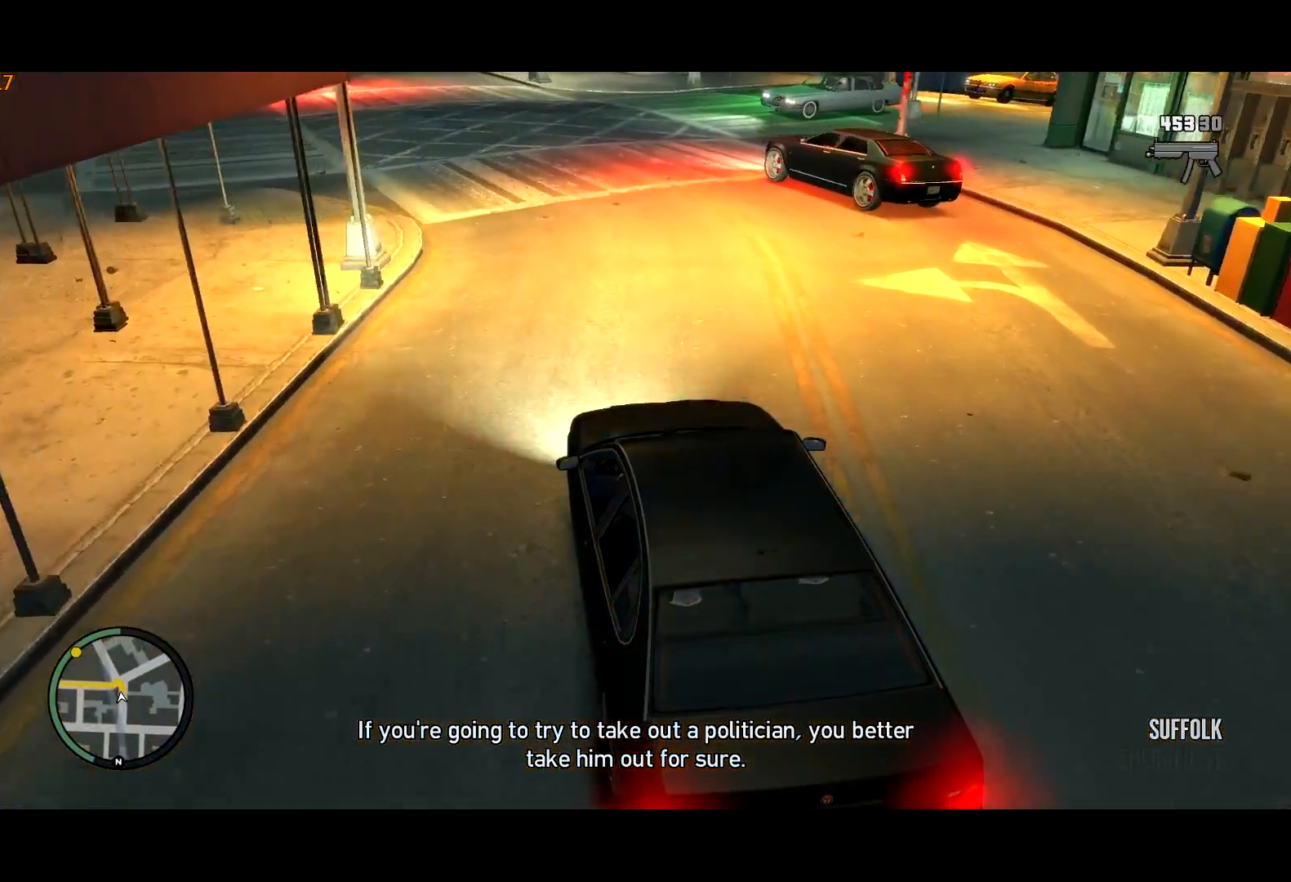
{"keys": ["w"], "mouse": [], "events": []}
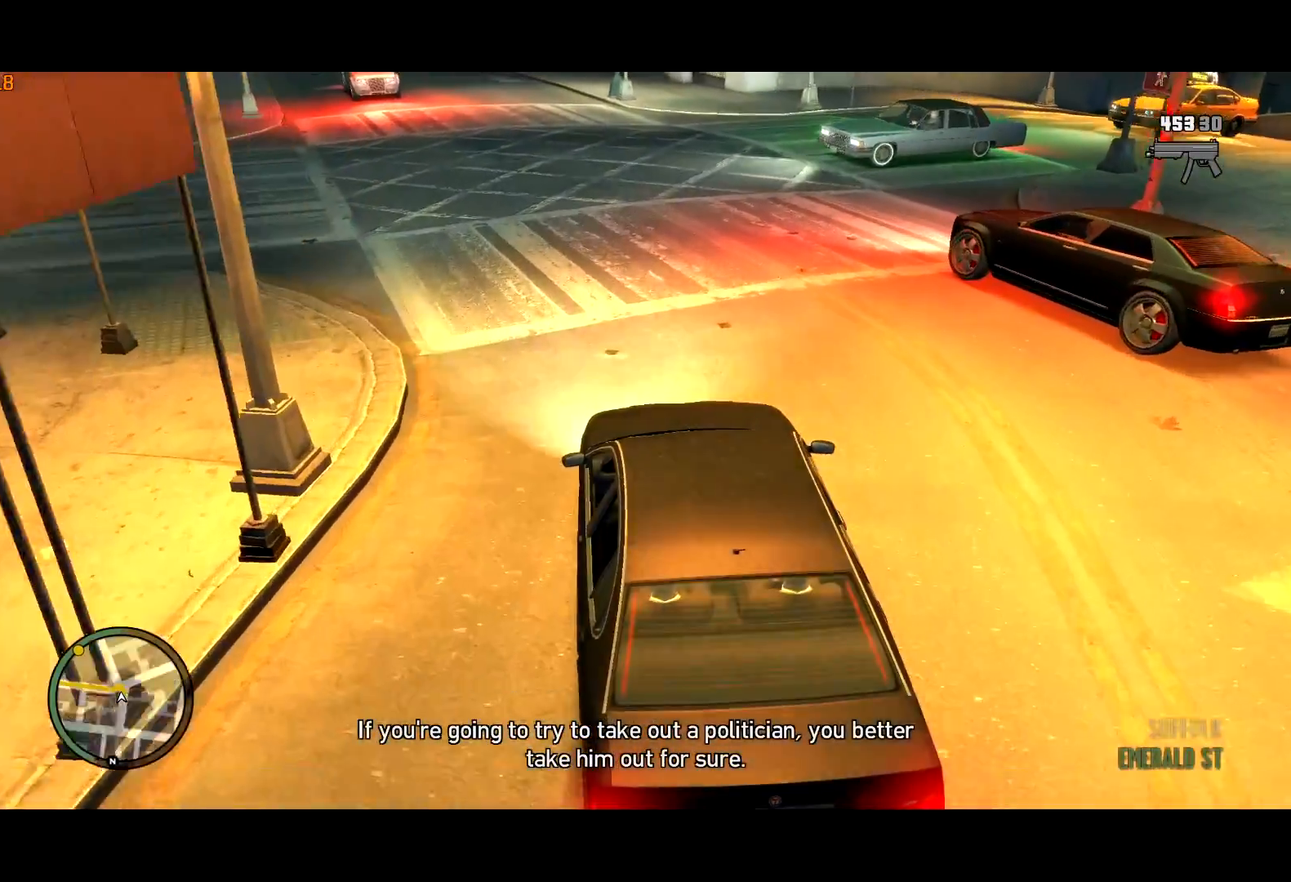
{"keys": ["w"], "mouse": [], "events": [[284, "a", "down"], [434, "a", "up"]]}
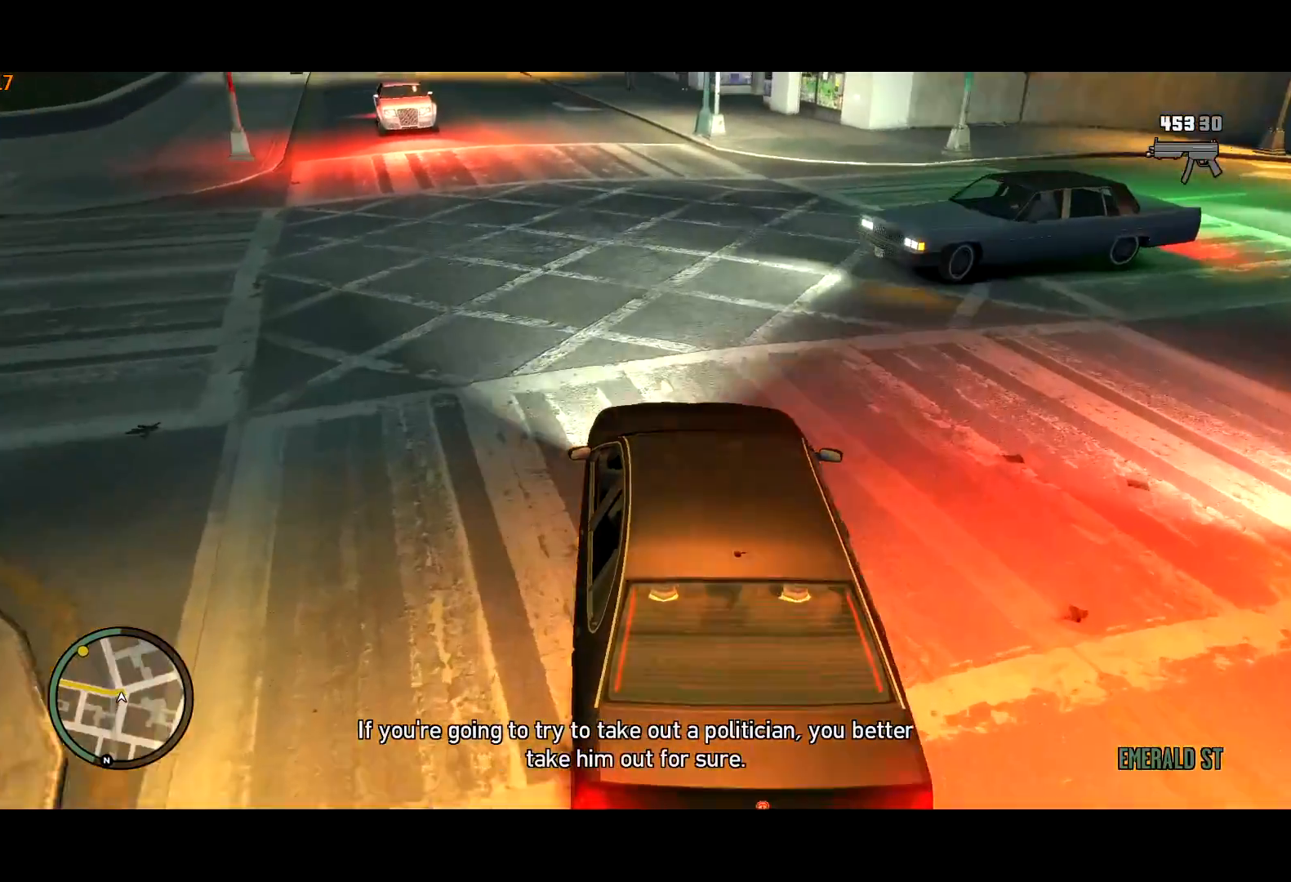
{"keys": ["w"], "mouse": [], "events": [[300, "a", "down"], [400, "a", "up"]]}
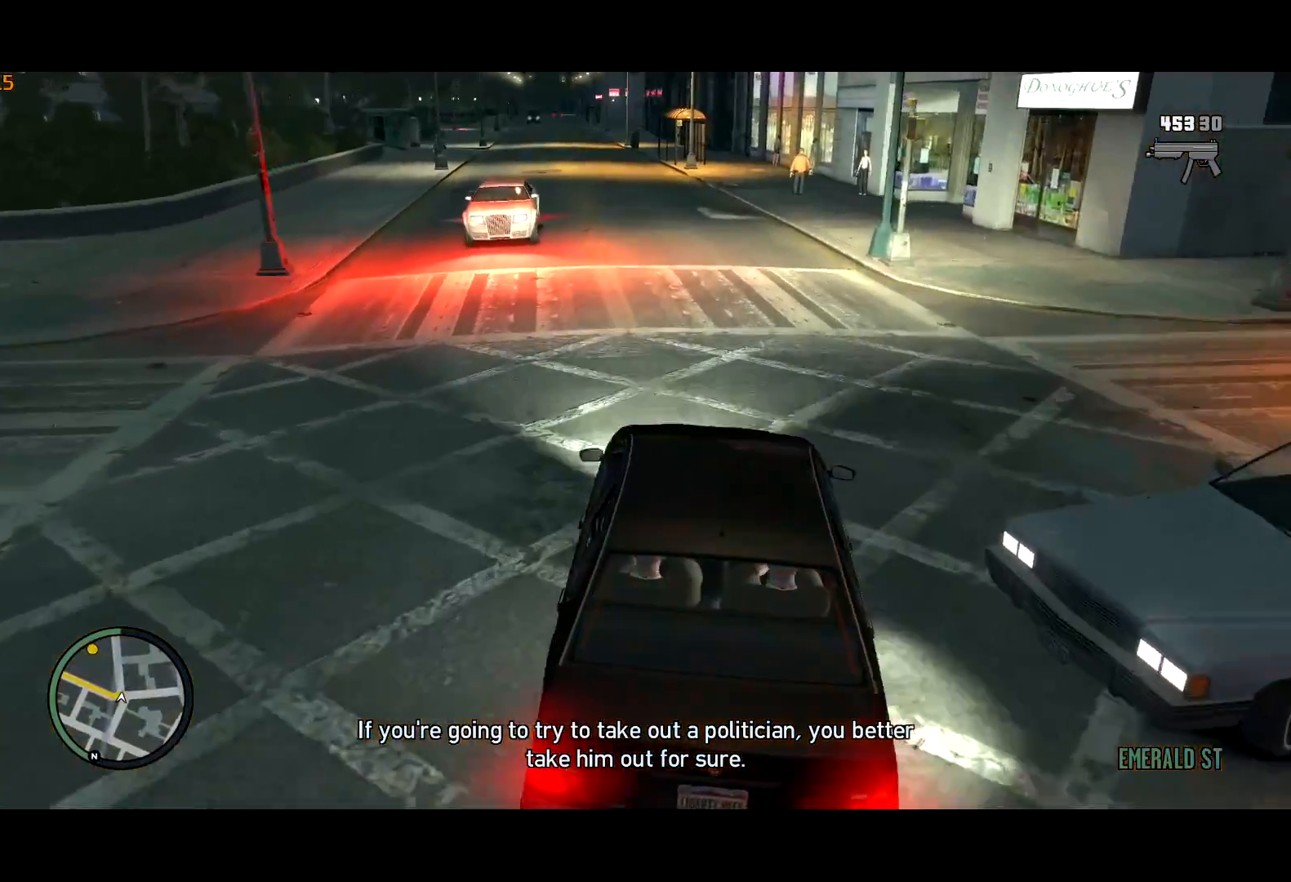
{"keys": ["w"], "mouse": [], "events": []}
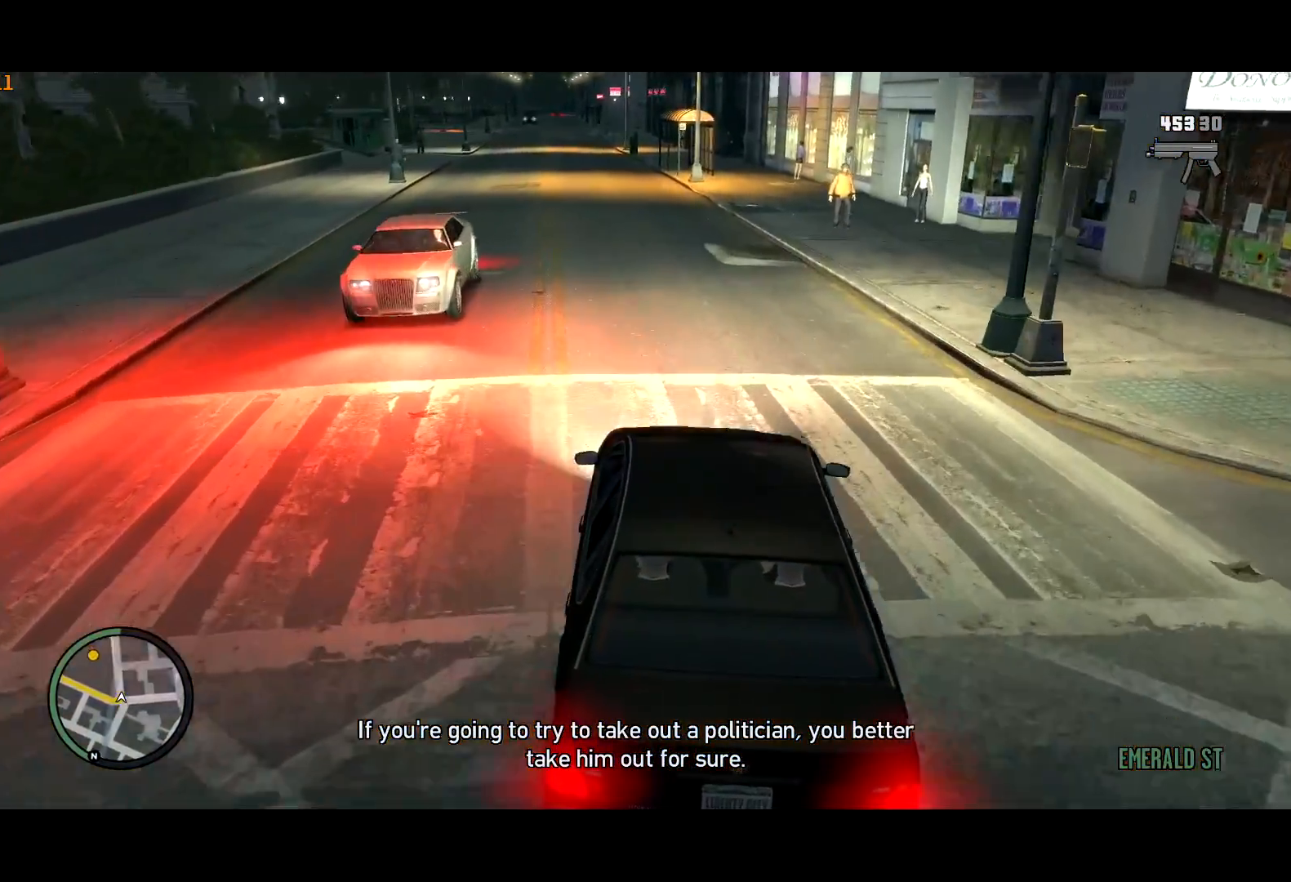
{"keys": ["w"], "mouse": ["left"], "events": [[150, "mouse_left", "down"], [200, "a", "down"], [200, "mouse_left", "up"], [284, "a", "up"], [467, "mouse_left", "down"]]}
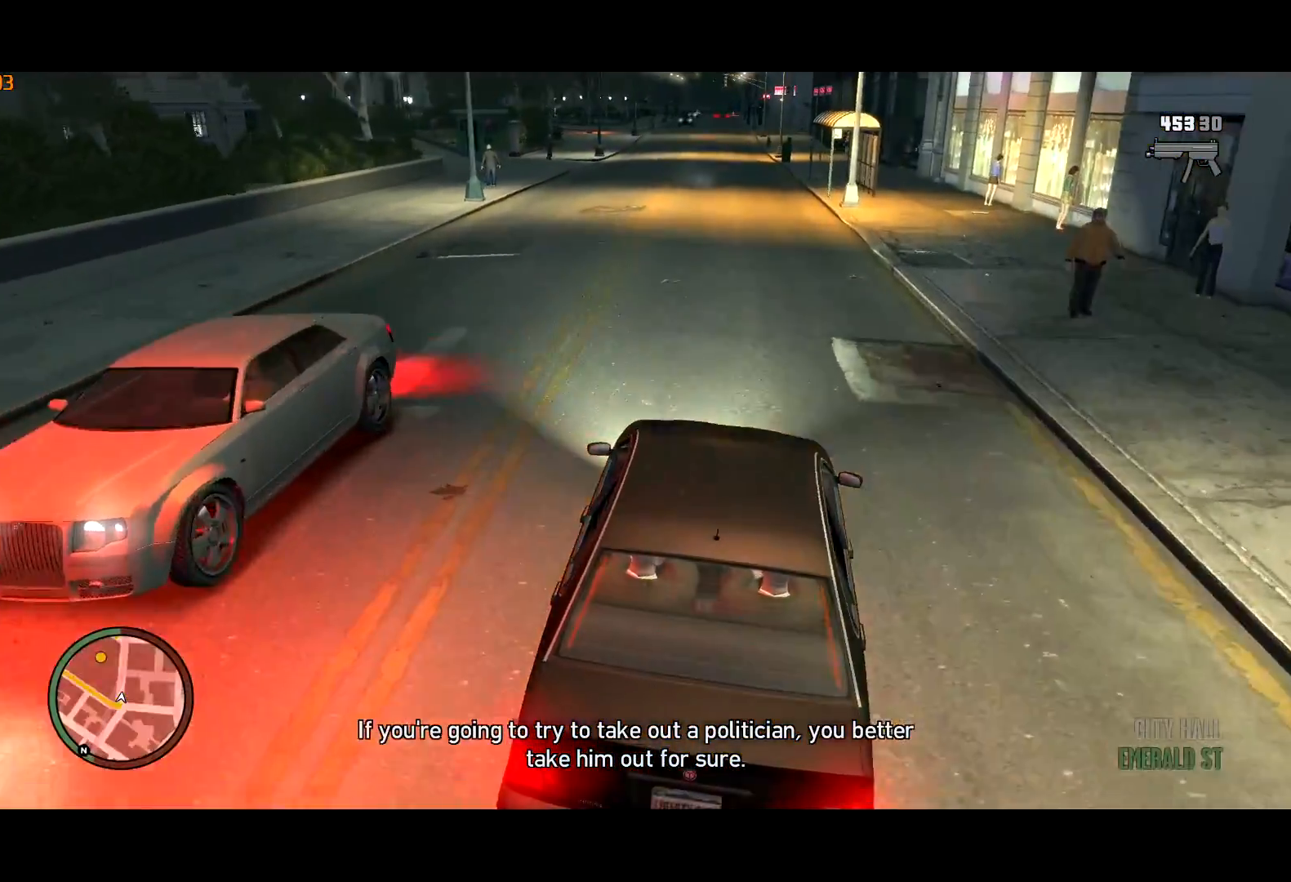
{"keys": ["a", "w"], "mouse": [], "events": [[17, "a", "down"], [17, "mouse_left", "up"], [217, "a", "up"], [450, "a", "down"]]}
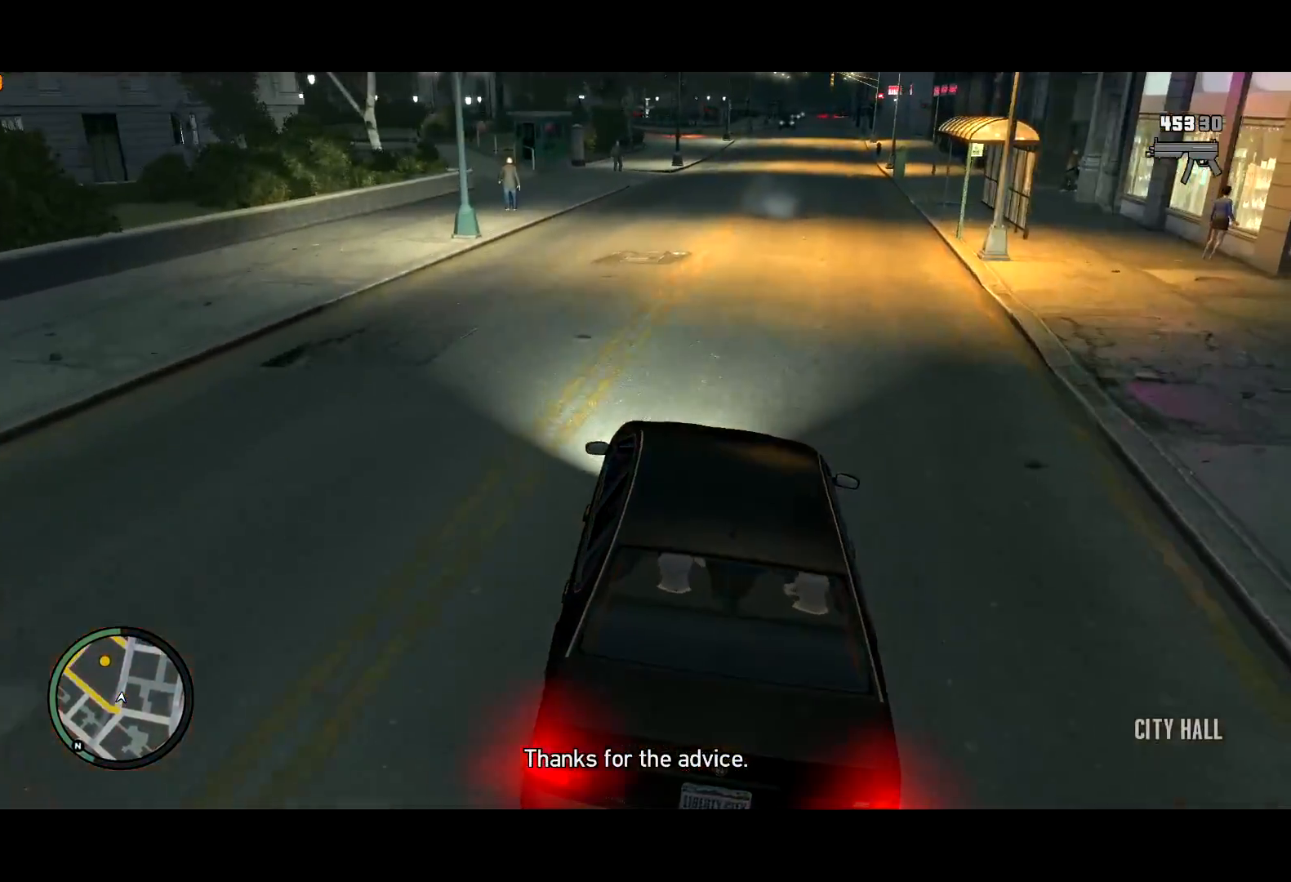
{"keys": ["a", "w"], "mouse": [], "events": [[84, "a", "up"], [367, "a", "down"]]}
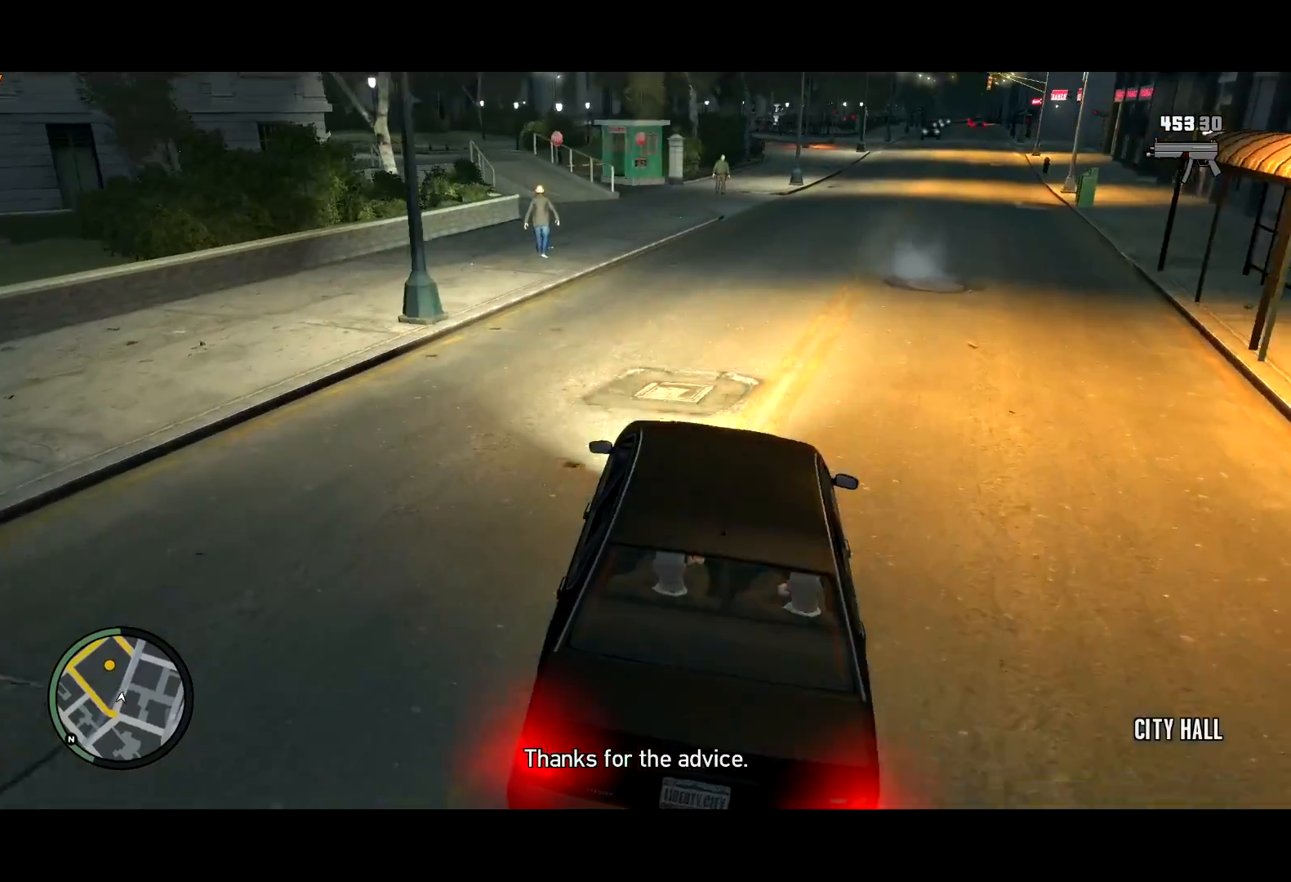
{"keys": ["a", "w"], "mouse": [], "events": [[50, "a", "up"], [100, "a", "down"], [200, "a", "up"], [384, "a", "down"]]}
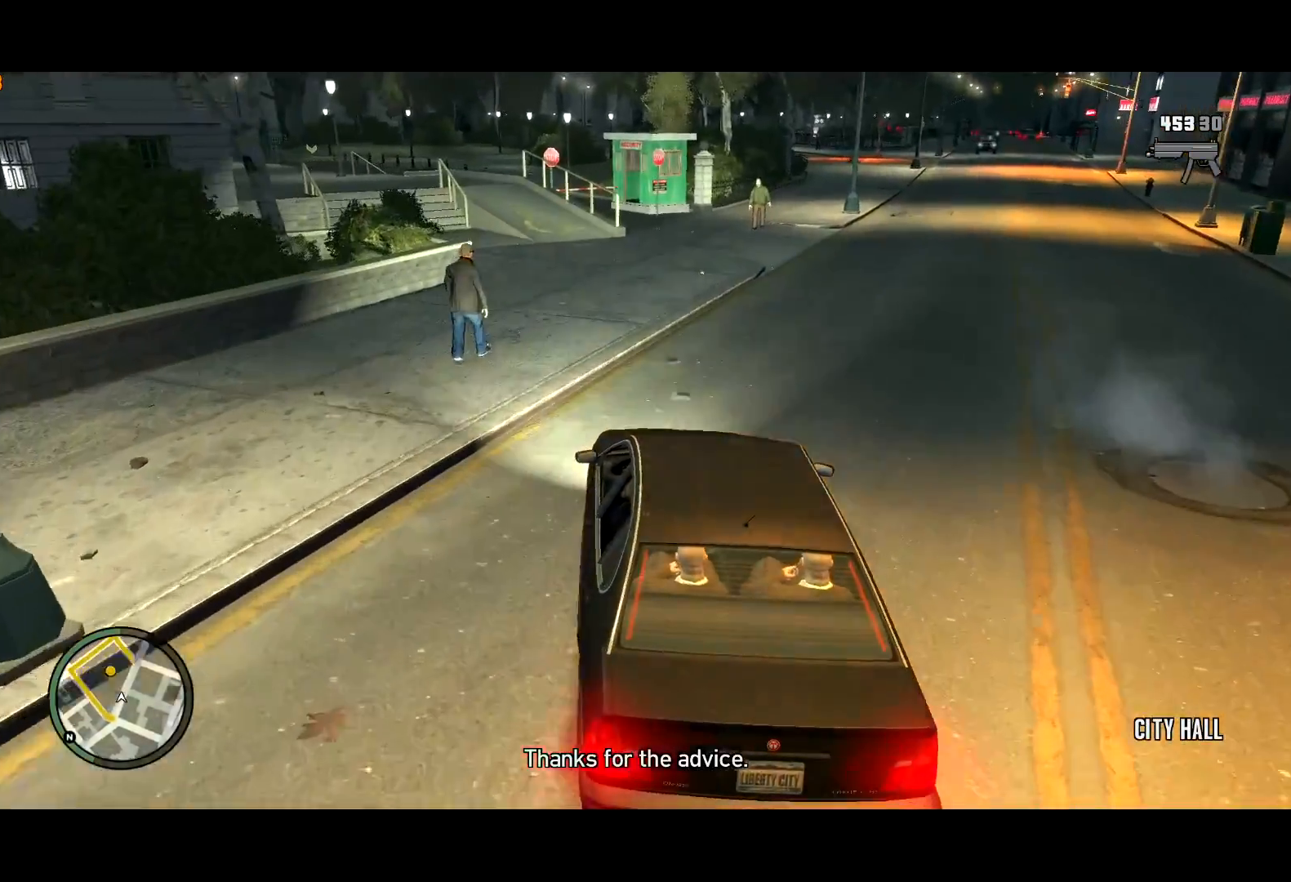
{"keys": ["a"], "mouse": [], "events": [[17, "w", "up"], [250, "a", "up"], [400, "a", "down"]]}
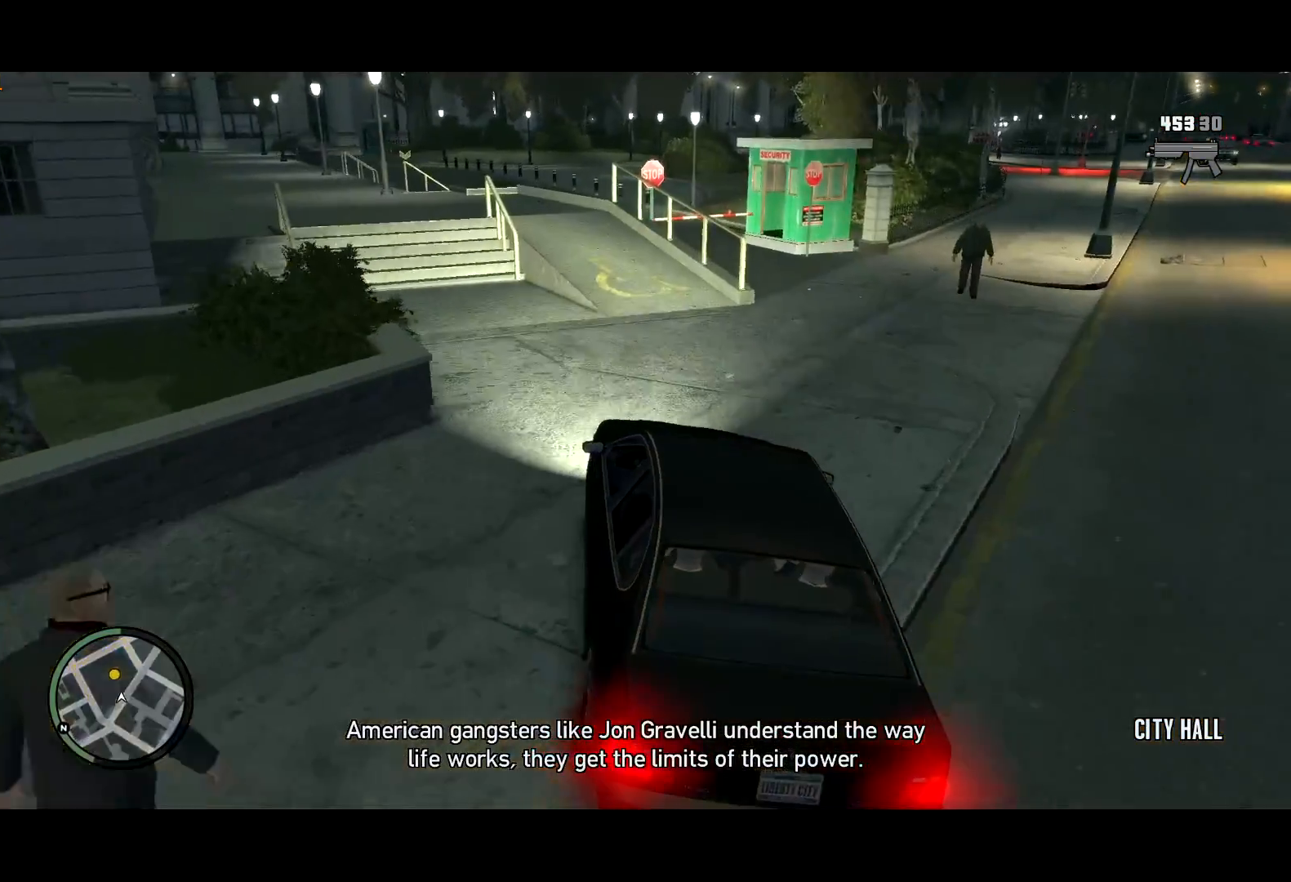
{"keys": ["w"], "mouse": [], "events": [[417, "a", "up"], [417, "w", "down"]]}